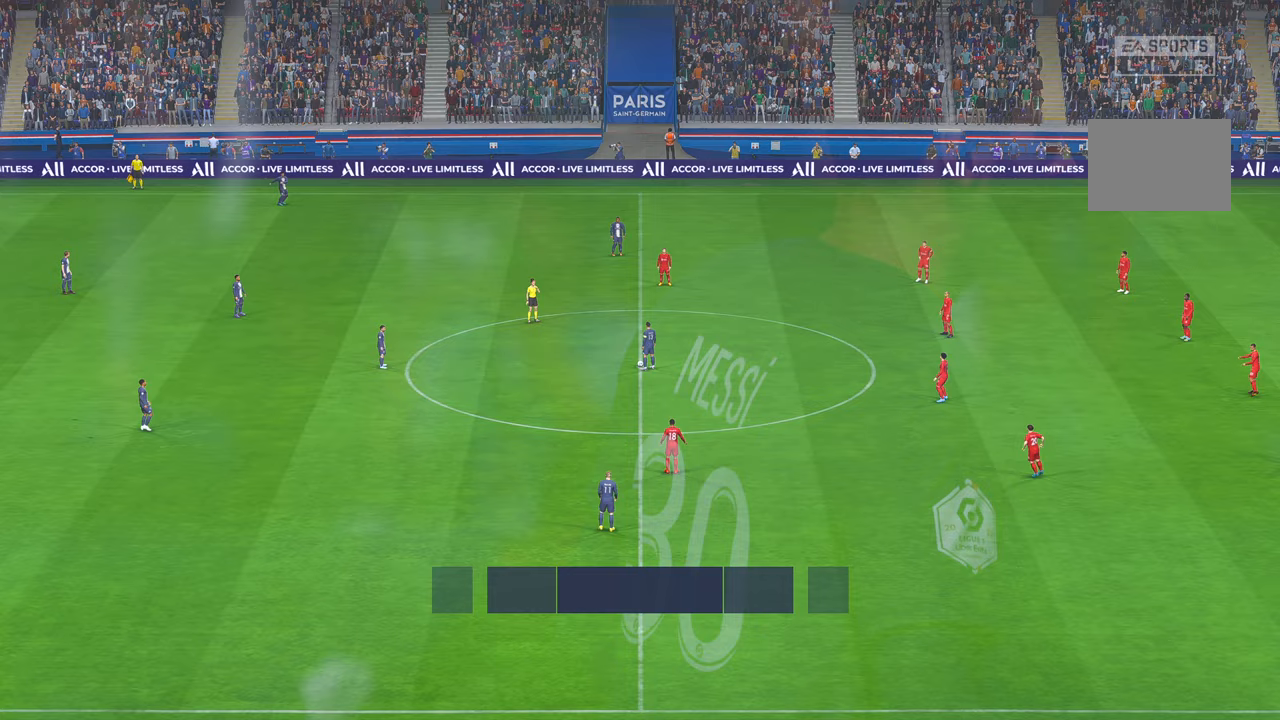
Gameplay with a controller (Xbox layout); each line is a JSON object with the inputs held at the frame after it (dt_ms = milliseconds from this image to that frame). "events" lists button and stick changes between this image and that frame as [ms after this image, input, new state], when the widget could be followed in between. Not read: L3 R3 START.
{"dt_ms": 500, "buttons": [], "left_stick": "center", "right_stick": "center", "events": []}
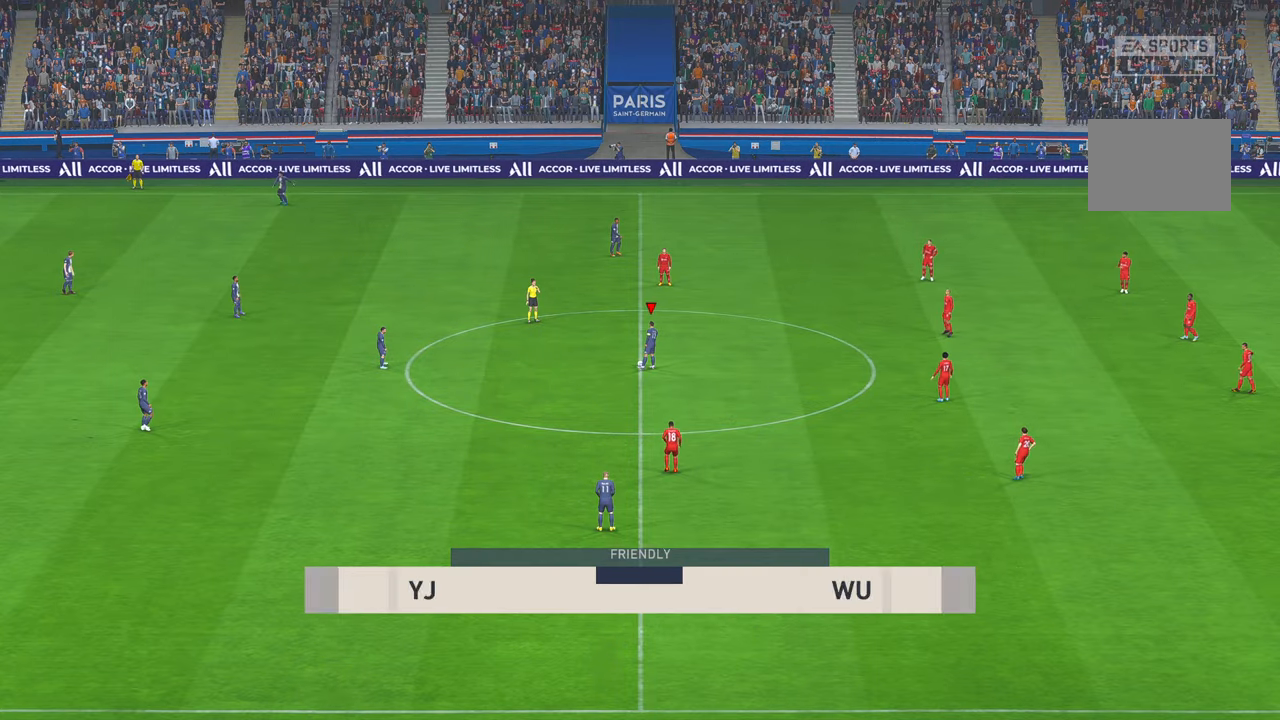
{"dt_ms": 1000, "buttons": ["R2"], "left_stick": "center", "right_stick": "center"}
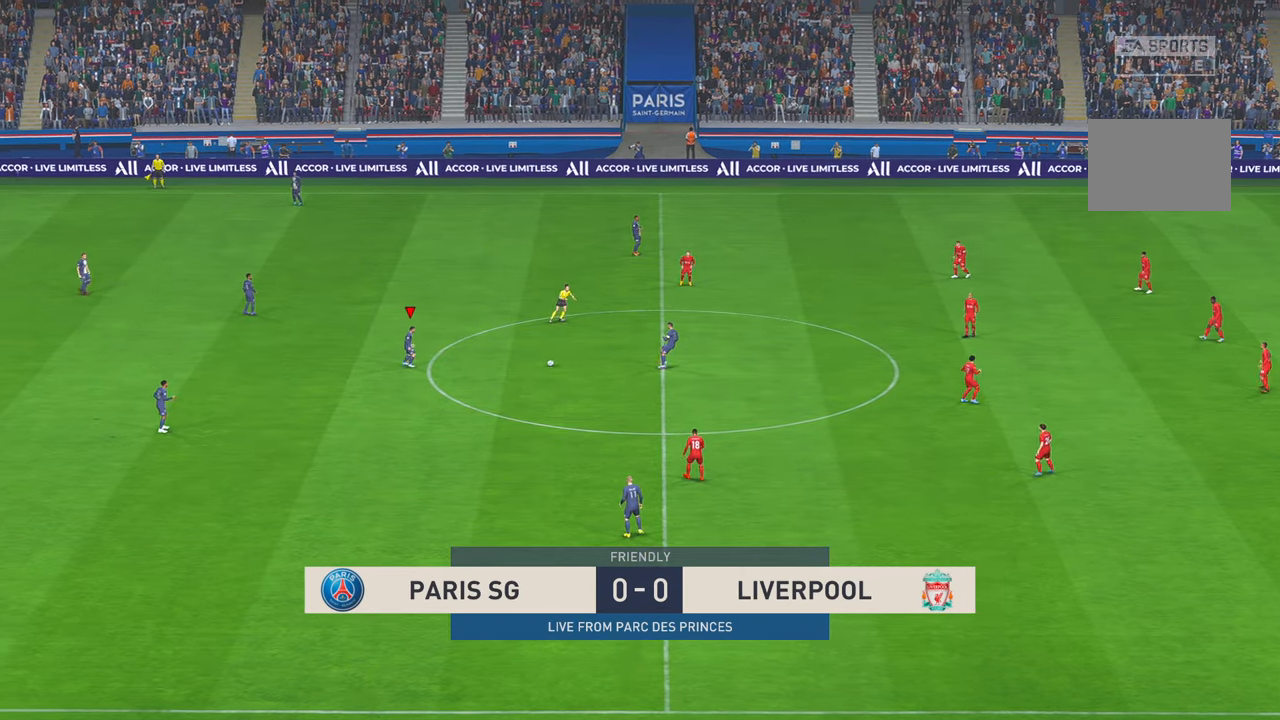
{"dt_ms": 500, "buttons": ["R2"], "left_stick": "down", "right_stick": "center", "events": [[317, "left_stick", "down"]]}
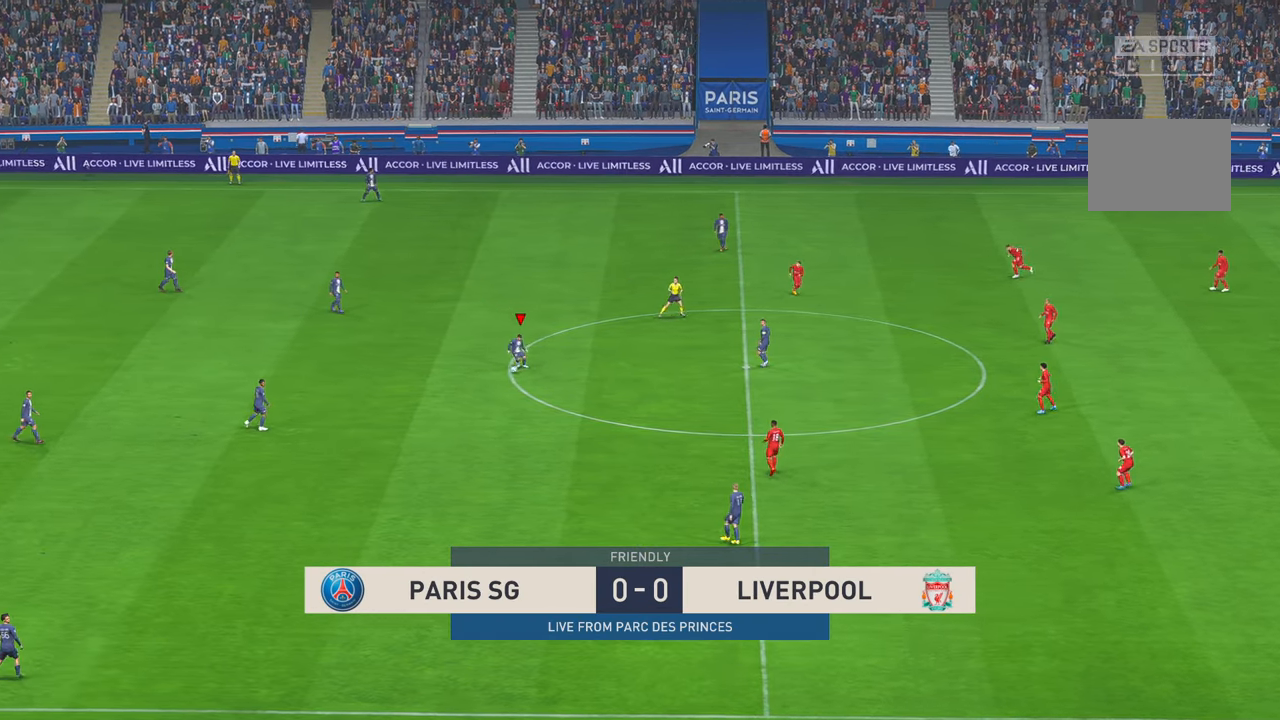
{"dt_ms": 500, "buttons": ["R2"], "left_stick": "down-left", "right_stick": "center", "events": [[33, "L1", "down"], [33, "left_stick", "down-left"], [83, "L1", "up"], [100, "A", "down"], [217, "A", "up"]]}
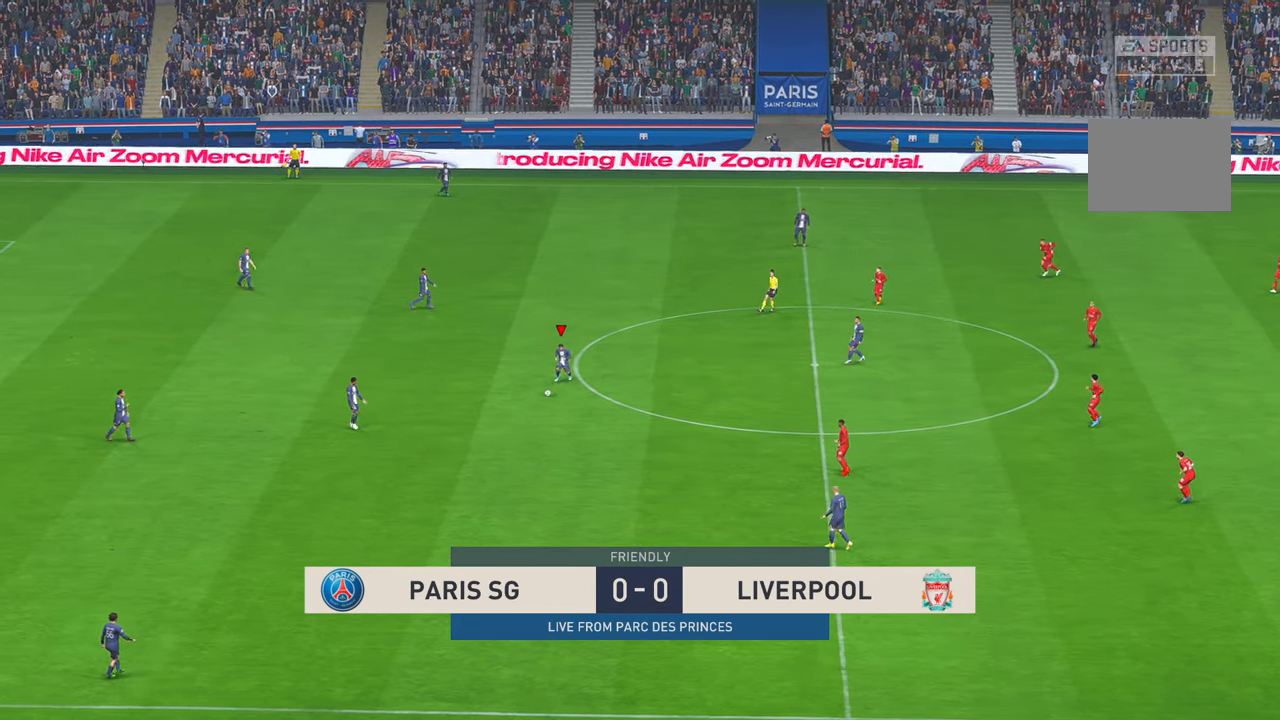
{"dt_ms": 500, "buttons": ["R2"], "left_stick": "down", "right_stick": "center", "events": [[67, "left_stick", "down"], [100, "A", "down"], [167, "A", "up"], [233, "B", "down"], [283, "B", "up"]]}
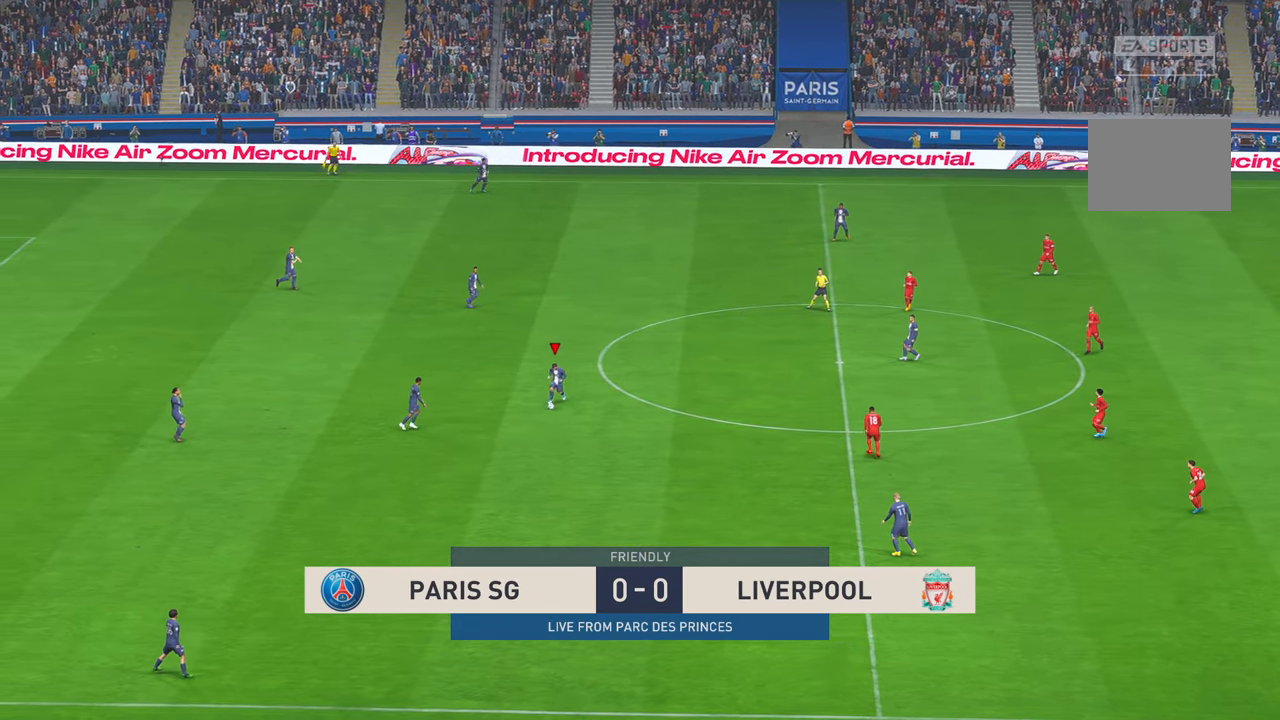
{"dt_ms": 500, "buttons": ["R2"], "left_stick": "center", "right_stick": "center", "events": [[300, "left_stick", "center"], [350, "B", "down"], [483, "B", "up"]]}
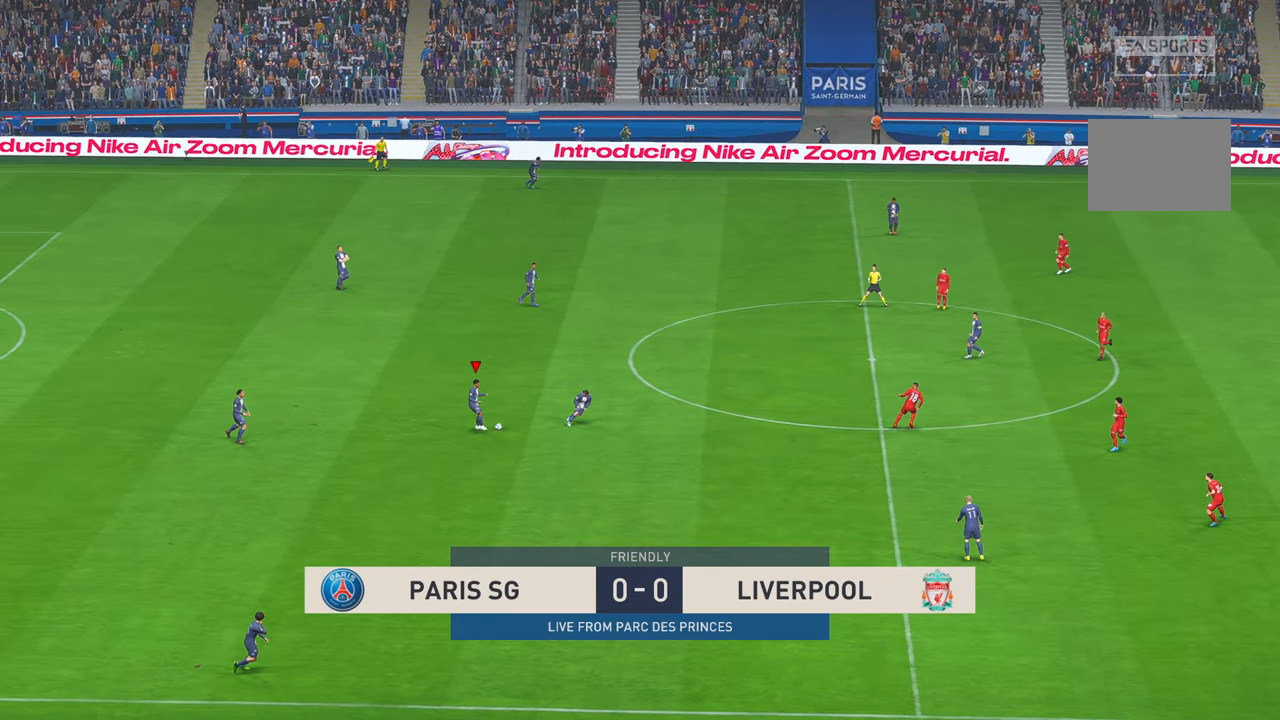
{"dt_ms": 500, "buttons": ["R2"], "left_stick": "up-right", "right_stick": "center", "events": [[17, "B", "down"], [83, "X", "down"], [133, "X", "up"], [167, "B", "up"], [233, "B", "down"], [317, "left_stick", "right"], [333, "B", "up"], [383, "left_stick", "up-right"]]}
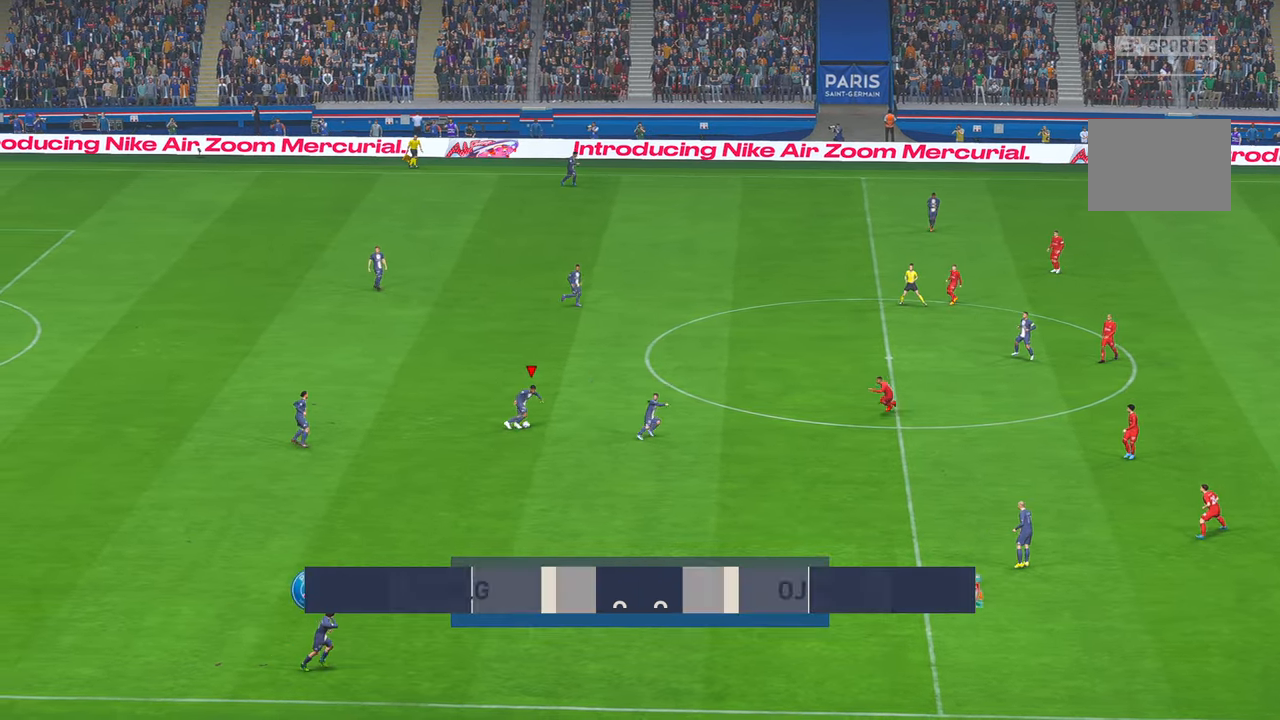
{"dt_ms": 500, "buttons": ["R2"], "left_stick": "up-right", "right_stick": "center", "events": [[100, "B", "down"], [167, "B", "up"], [250, "A", "down"], [317, "L1", "down"], [383, "A", "up"], [433, "L1", "up"]]}
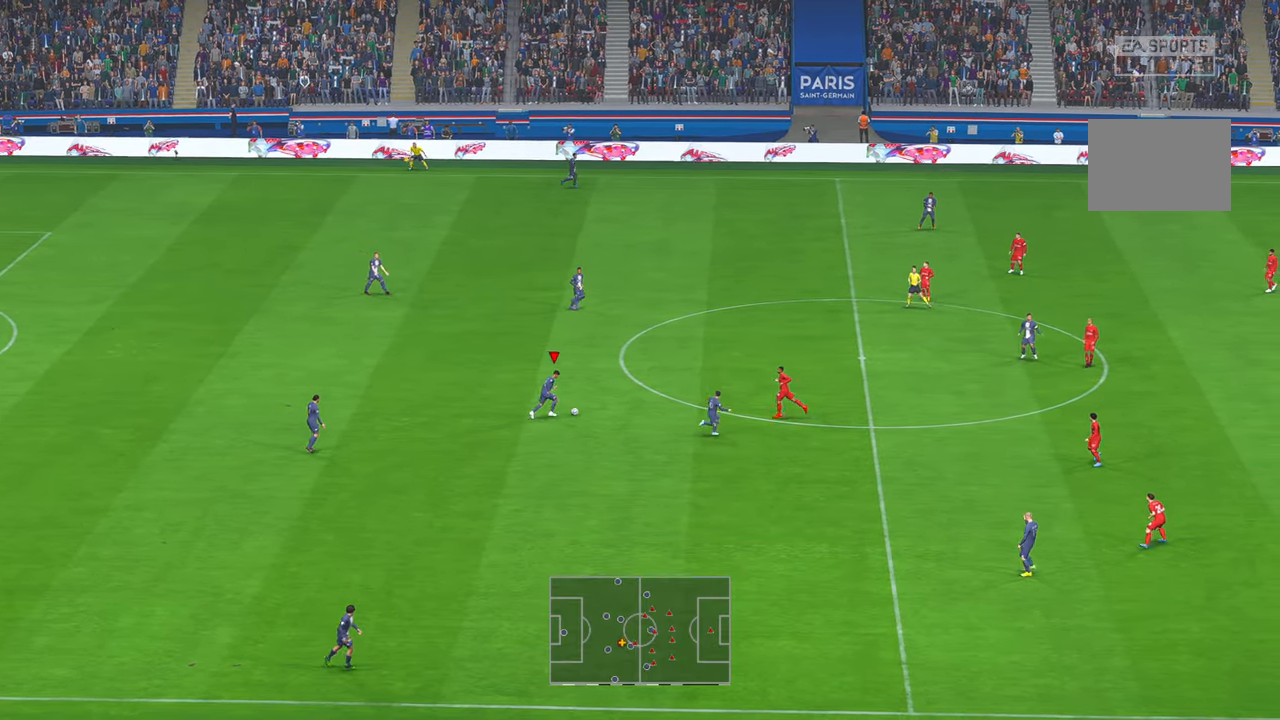
{"dt_ms": 500, "buttons": ["R2"], "left_stick": "center", "right_stick": "center", "events": [[167, "left_stick", "up"], [483, "left_stick", "center"]]}
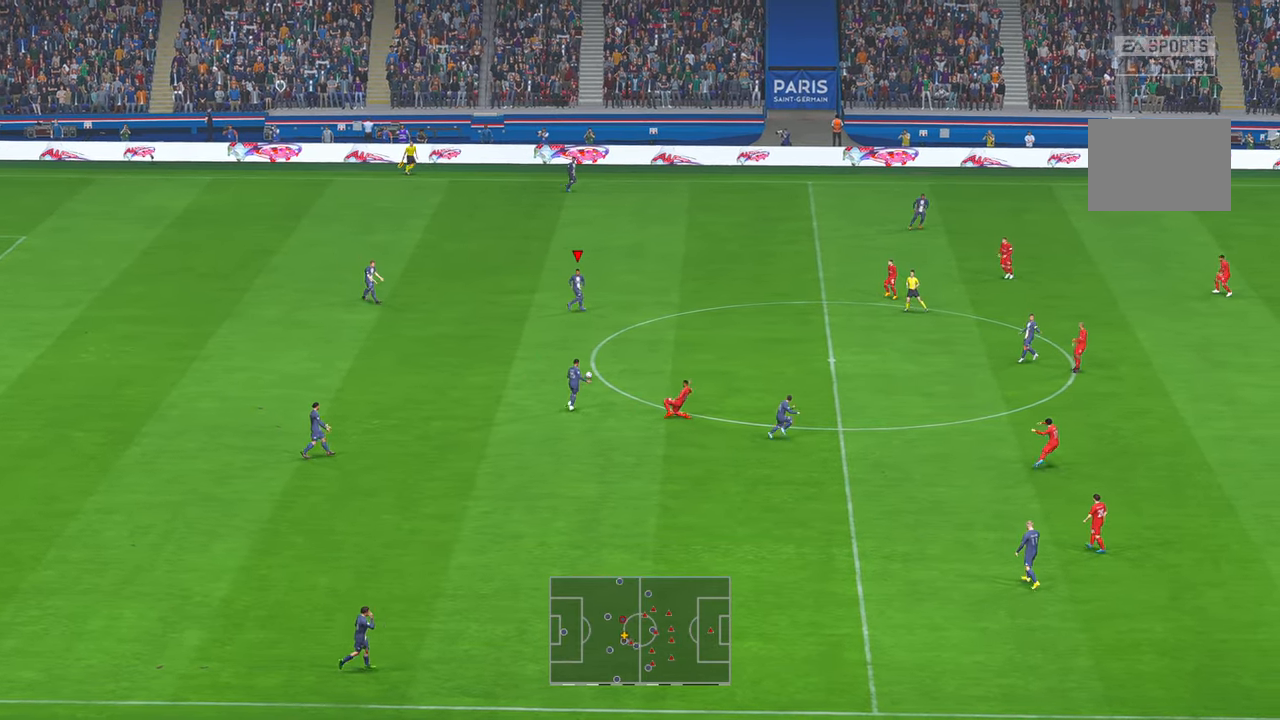
{"dt_ms": 500, "buttons": ["R2"], "left_stick": "up", "right_stick": "center", "events": [[83, "left_stick", "right"], [150, "left_stick", "down-right"], [267, "left_stick", "right"], [450, "left_stick", "up"]]}
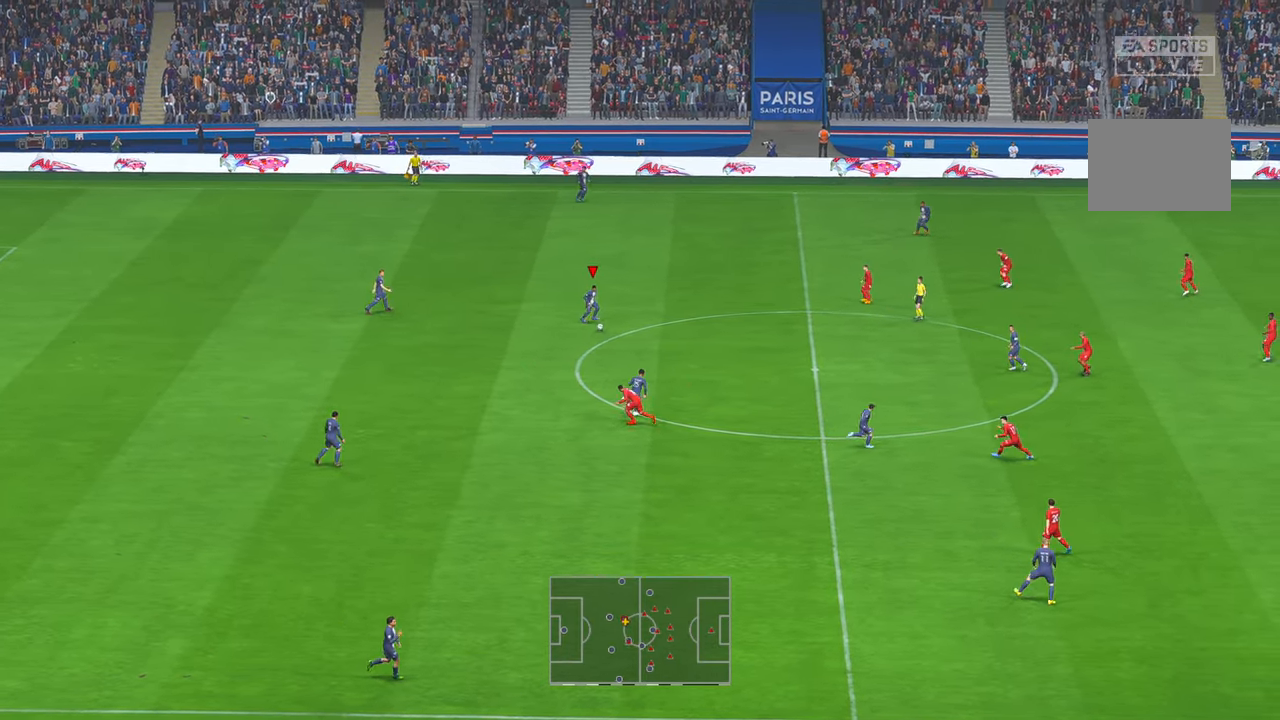
{"dt_ms": 500, "buttons": ["A", "R2"], "left_stick": "up", "right_stick": "center", "events": [[367, "A", "down"]]}
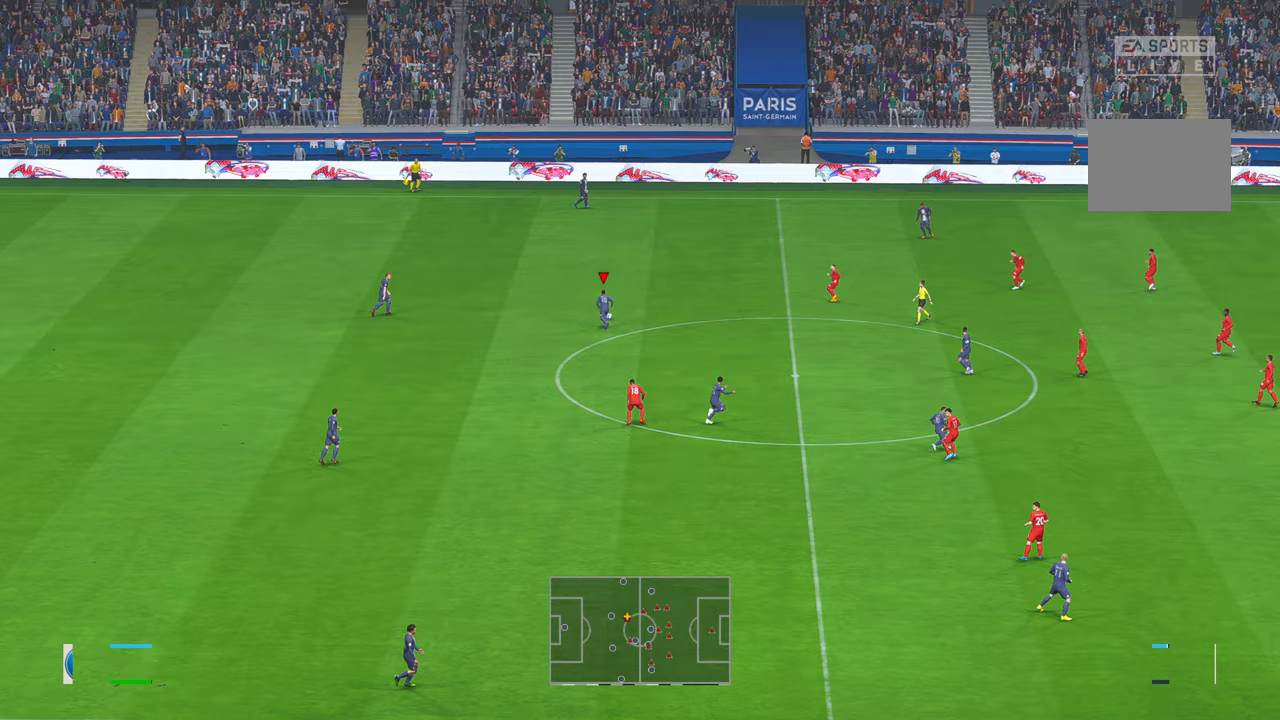
{"dt_ms": 500, "buttons": ["R2"], "left_stick": "up", "right_stick": "center", "events": [[100, "A", "up"], [167, "right_stick", "up"], [217, "right_stick", "center"]]}
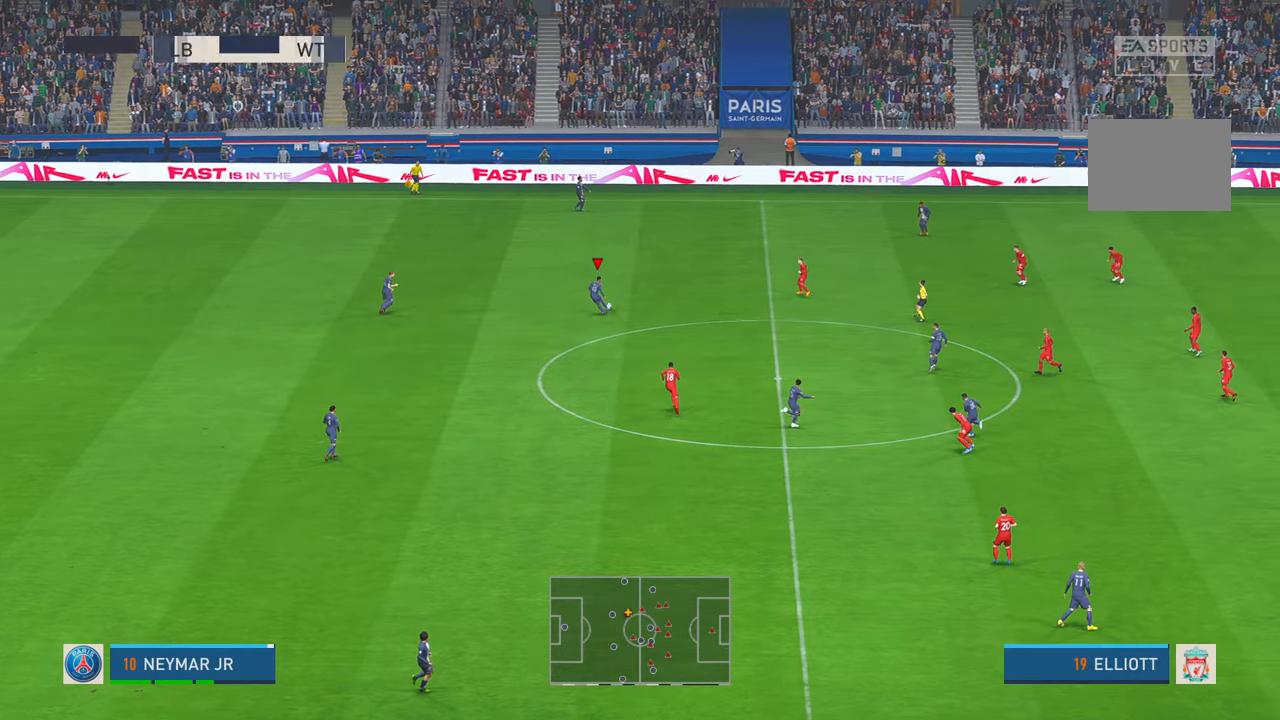
{"dt_ms": 500, "buttons": ["R2", "DPAD_UP"], "left_stick": "down-right", "right_stick": "center", "events": [[267, "left_stick", "center"], [450, "left_stick", "down-right"], [483, "DPAD_UP", "down"]]}
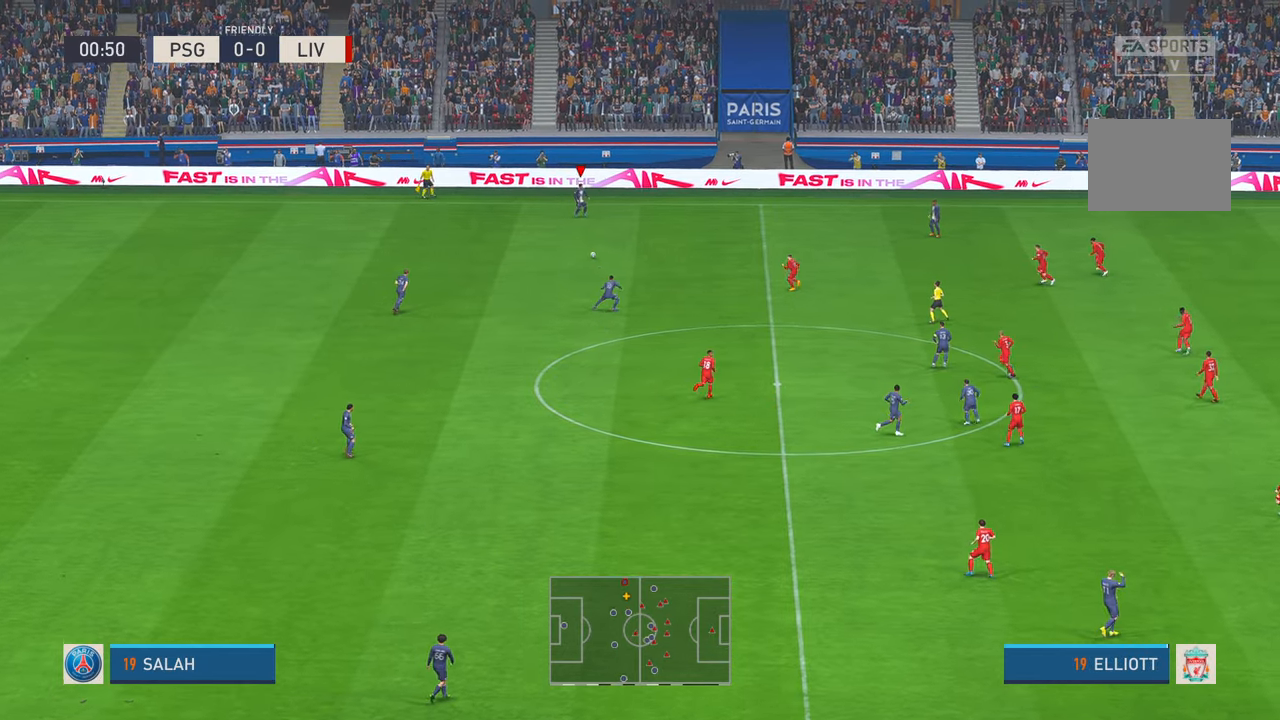
{"dt_ms": 500, "buttons": ["R2"], "left_stick": "down", "right_stick": "center", "events": [[100, "DPAD_UP", "up"], [100, "left_stick", "down"], [117, "B", "down"], [217, "B", "up"], [283, "A", "down"], [350, "L1", "down"], [417, "A", "up"], [450, "L1", "up"]]}
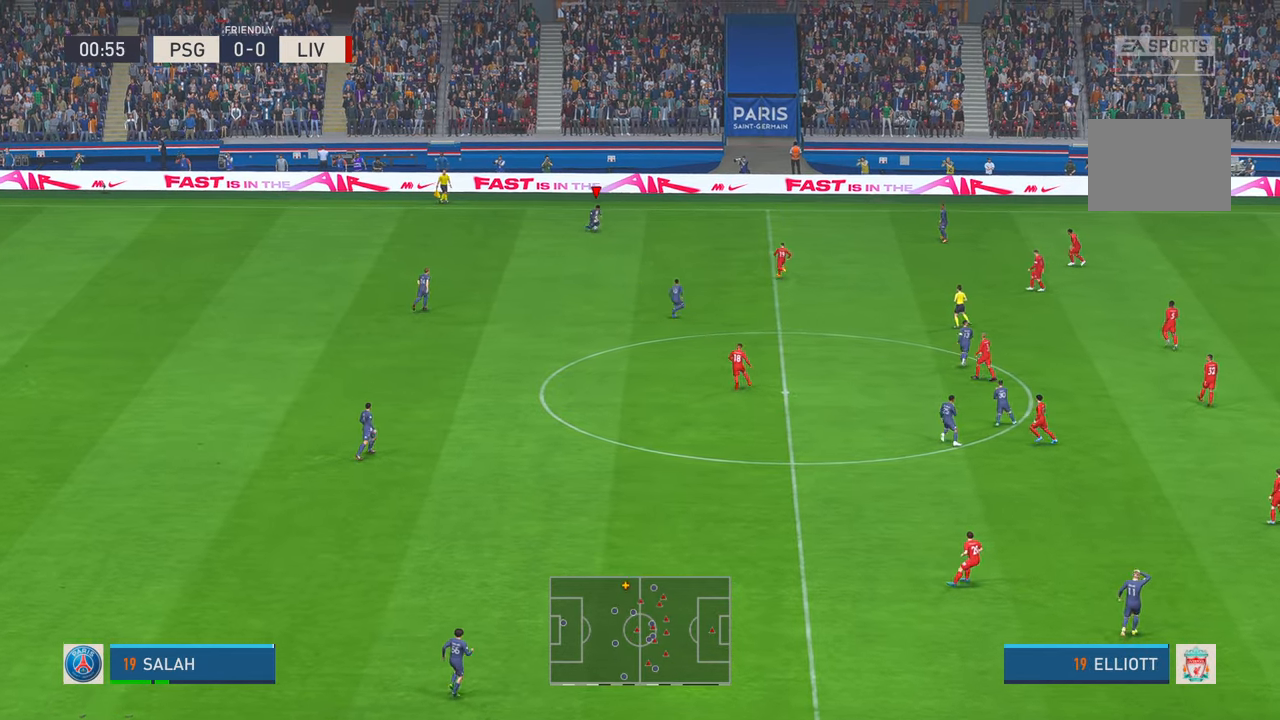
{"dt_ms": 500, "buttons": ["R2"], "left_stick": "down", "right_stick": "center", "events": []}
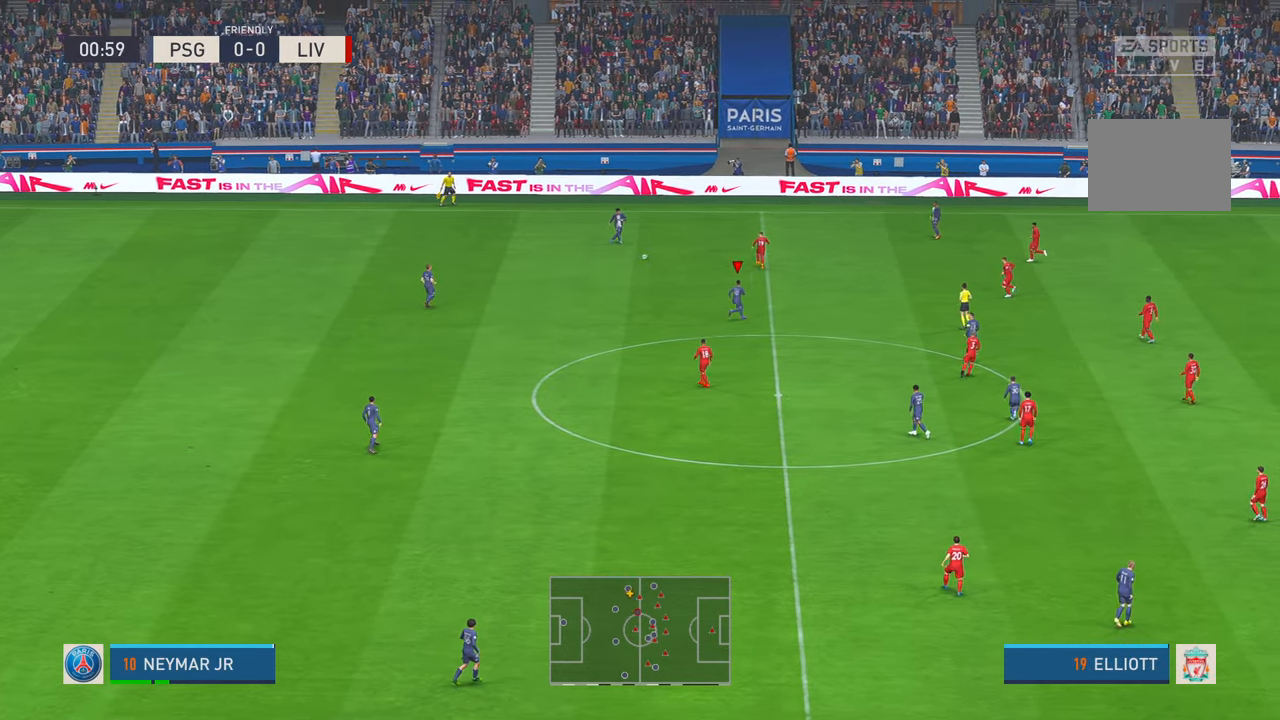
{"dt_ms": 500, "buttons": ["R2"], "left_stick": "center", "right_stick": "center", "events": [[283, "left_stick", "down-right"], [483, "left_stick", "center"]]}
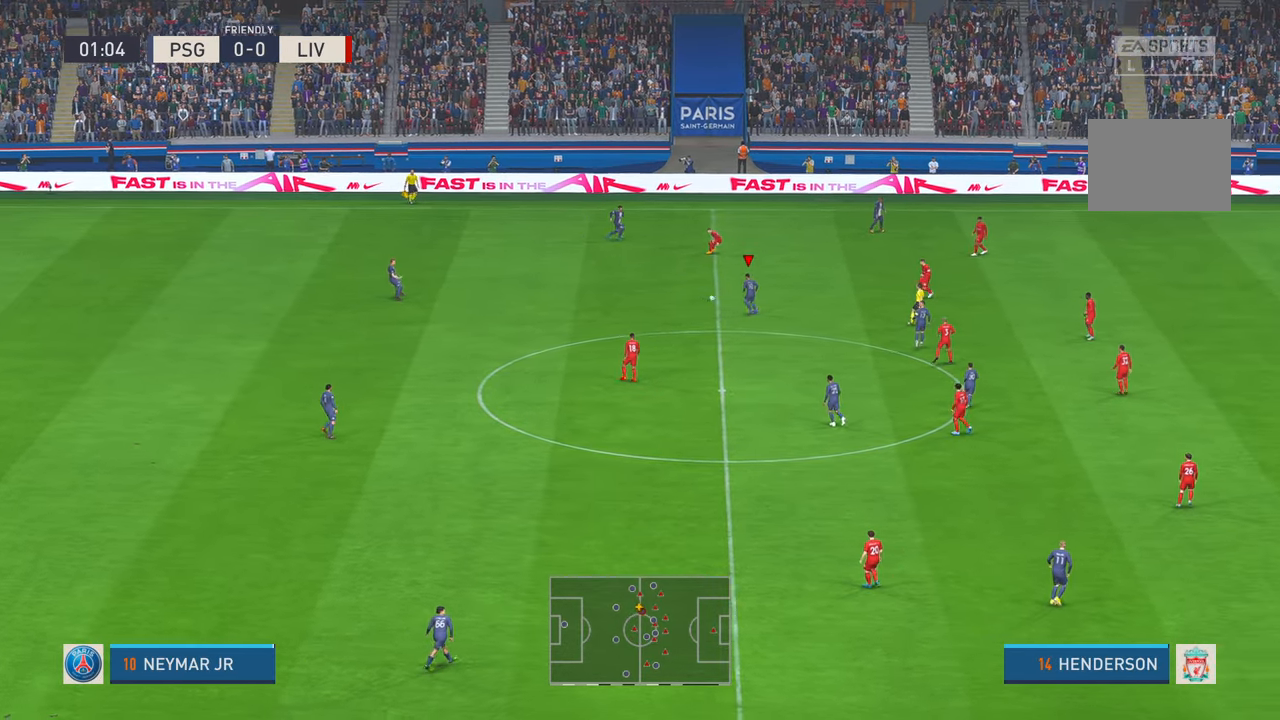
{"dt_ms": 500, "buttons": ["R2"], "left_stick": "down", "right_stick": "center", "events": [[100, "left_stick", "down"]]}
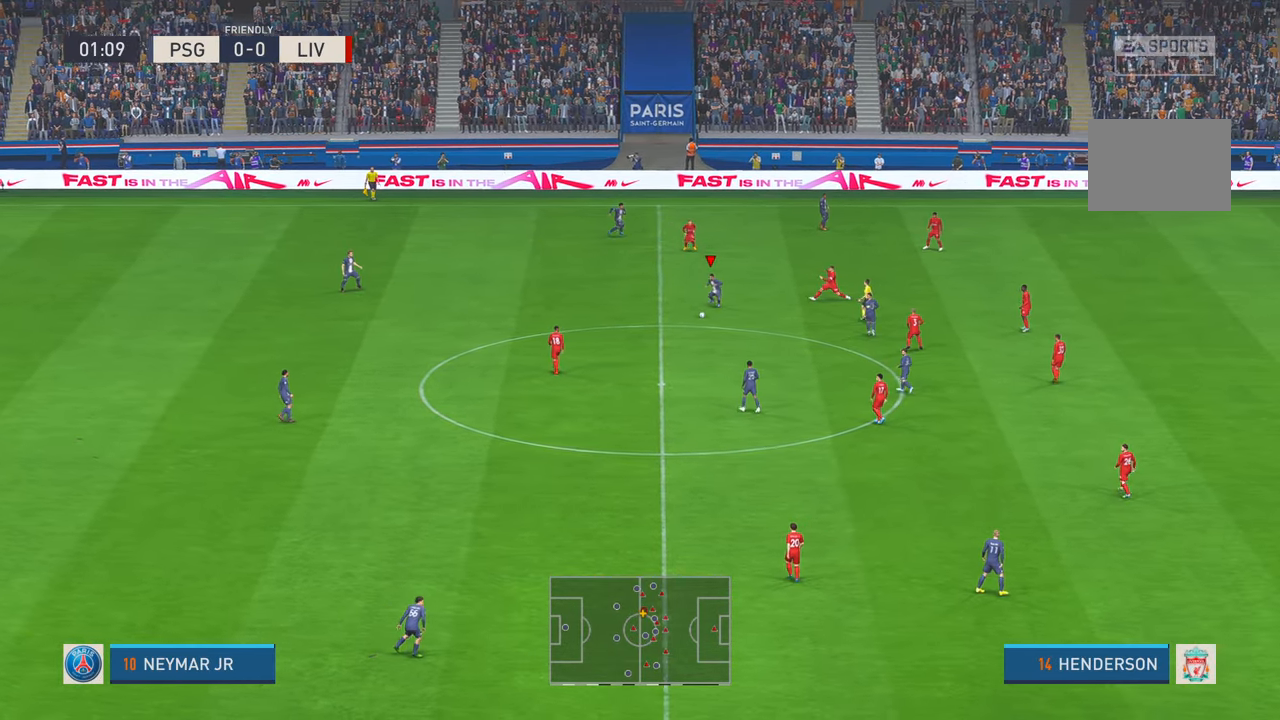
{"dt_ms": 500, "buttons": ["R2"], "left_stick": "down", "right_stick": "center", "events": [[317, "A", "down"], [383, "A", "up"]]}